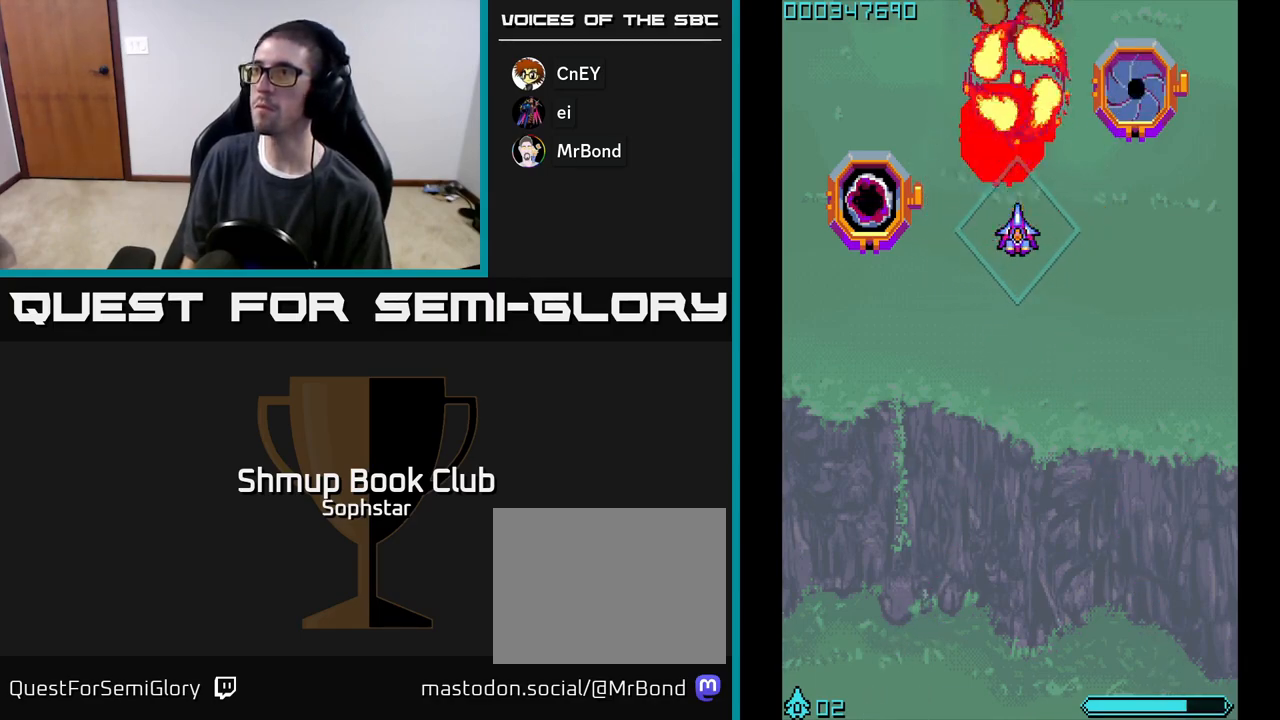
Gameplay with a controller (Xbox layout); each line is a JSON object with the inputs held at the frame after it. "events" lists button and stick changes between this image and that frame as [ms after this image, input, new state], when the widget could be followed in between. Not read: right_stick.
{"buttons": ["A"], "left_stick": "center", "events": []}
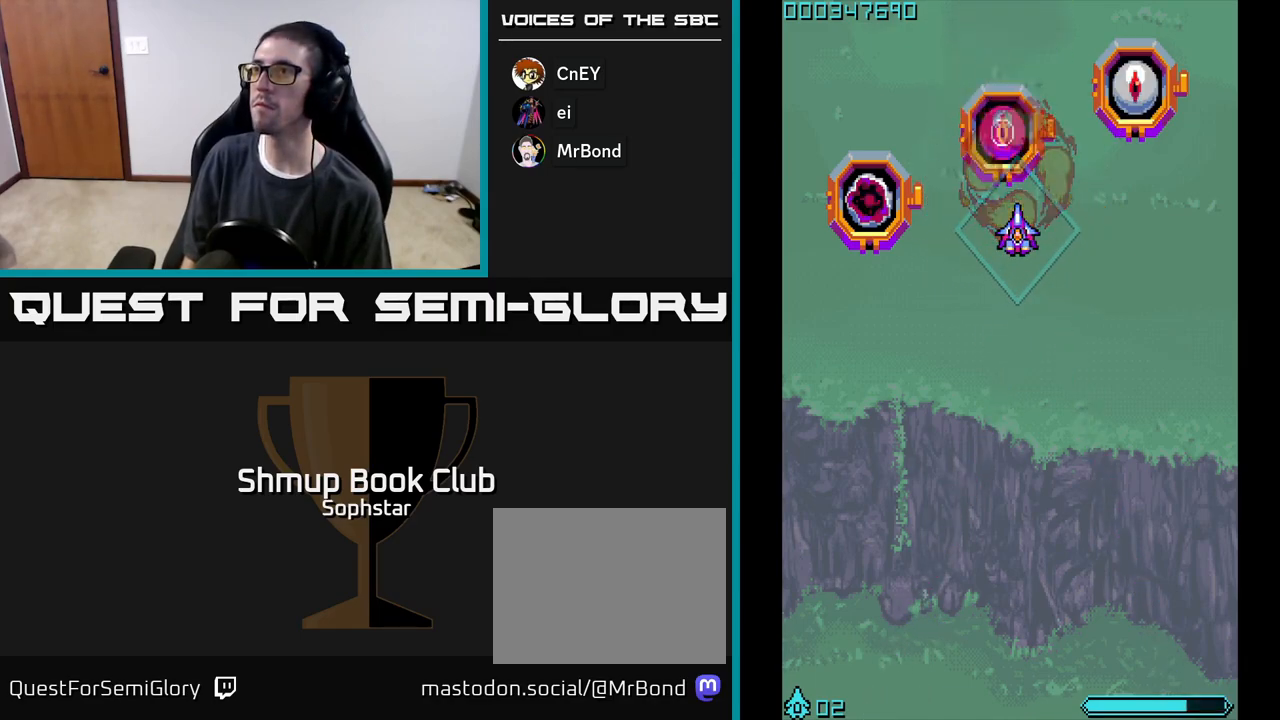
{"buttons": ["A", "DPAD_DOWN", "DPAD_RIGHT"], "left_stick": "center", "events": [[133, "DPAD_DOWN", "down"], [150, "DPAD_RIGHT", "down"], [183, "DPAD_DOWN", "up"], [383, "DPAD_DOWN", "down"]]}
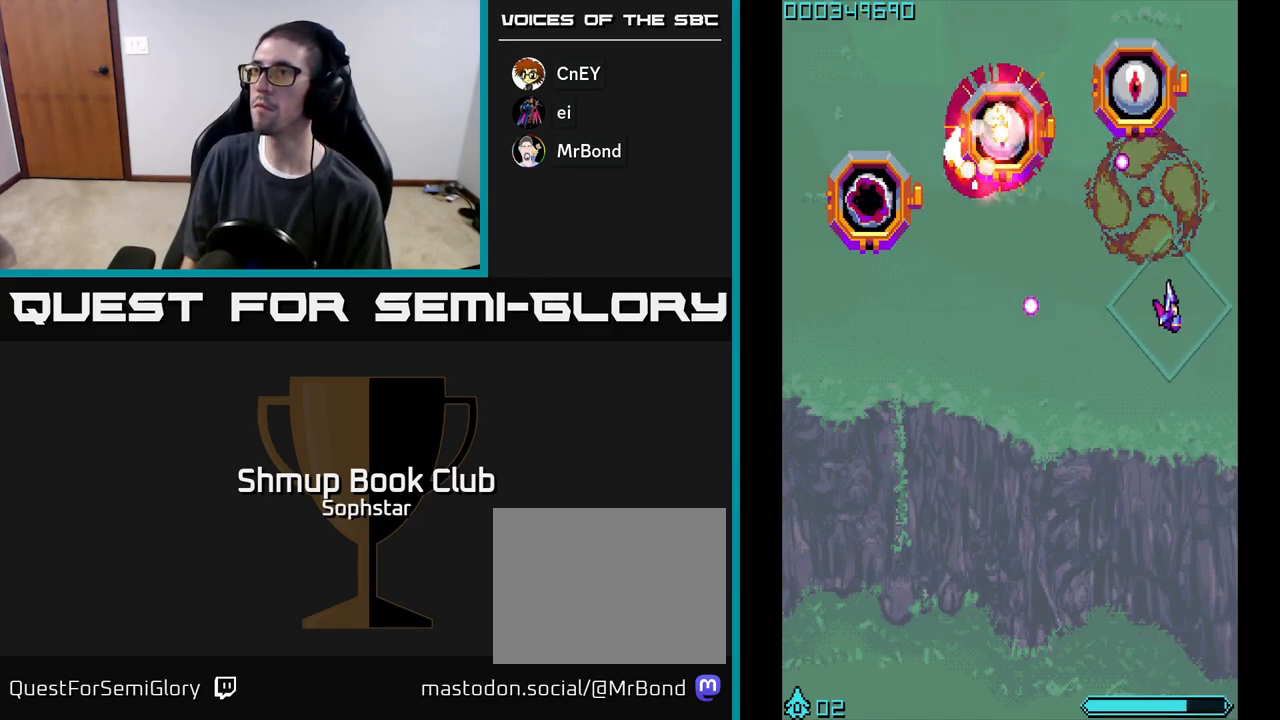
{"buttons": ["A", "DPAD_UP", "DPAD_LEFT"], "left_stick": "center"}
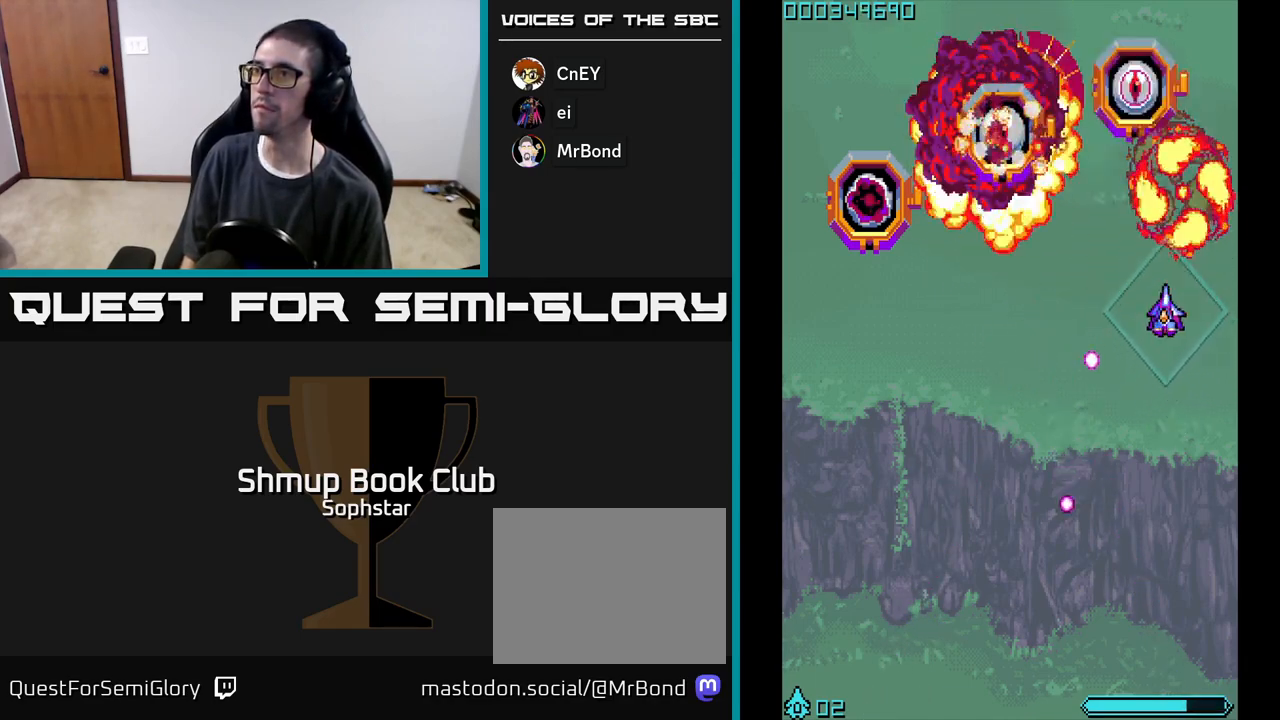
{"buttons": ["A", "DPAD_LEFT"], "left_stick": "center", "events": [[67, "DPAD_UP", "up"], [183, "DPAD_LEFT", "up"], [500, "DPAD_LEFT", "down"]]}
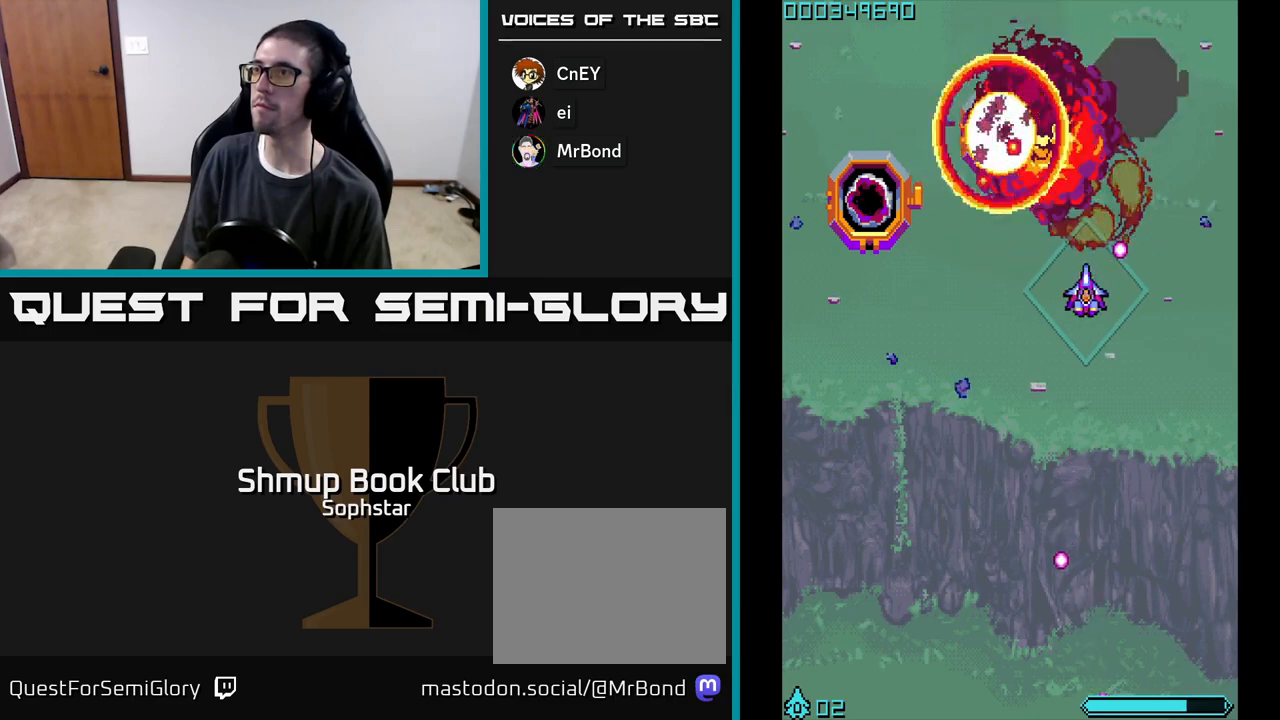
{"buttons": ["A"], "left_stick": "center", "events": [[100, "DPAD_UP", "down"], [117, "DPAD_LEFT", "up"], [133, "DPAD_RIGHT", "down"], [167, "DPAD_UP", "up"], [317, "DPAD_RIGHT", "up"]]}
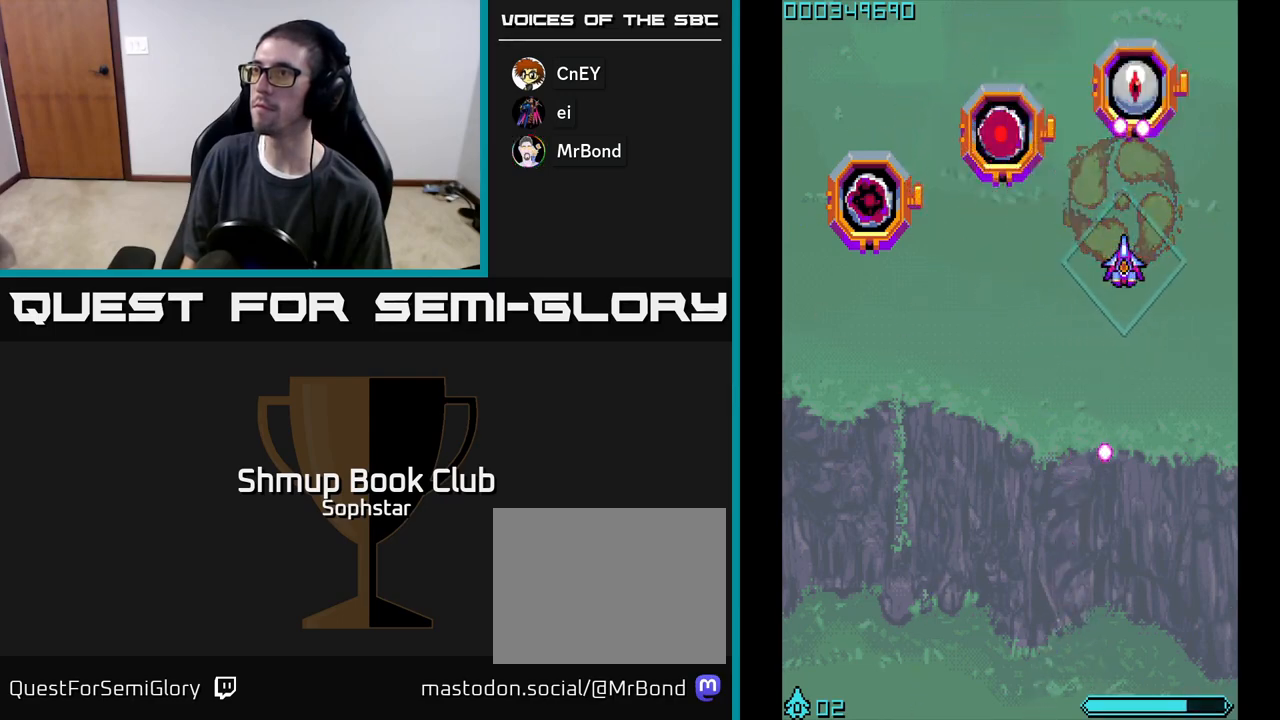
{"buttons": ["A"], "left_stick": "center", "events": [[233, "DPAD_RIGHT", "down"], [483, "DPAD_RIGHT", "up"]]}
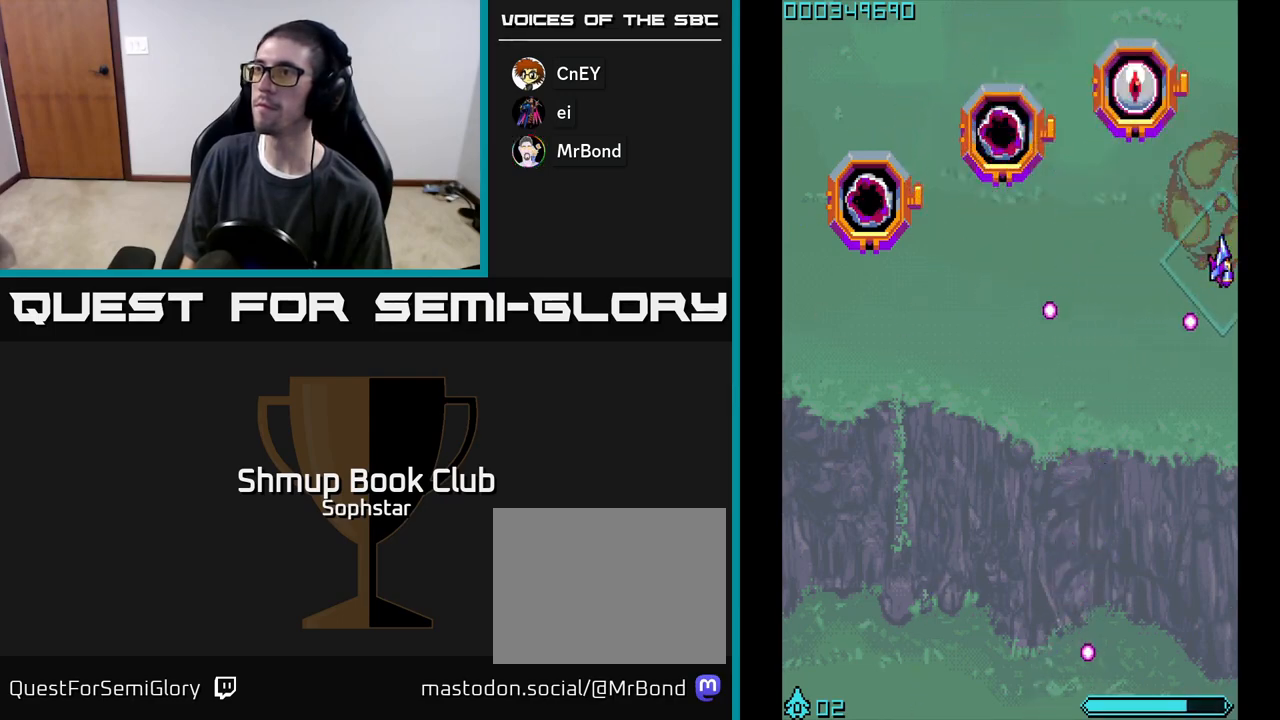
{"buttons": ["A"], "left_stick": "center", "events": [[50, "DPAD_LEFT", "down"], [183, "DPAD_LEFT", "up"], [400, "DPAD_DOWN", "down"], [500, "DPAD_DOWN", "up"]]}
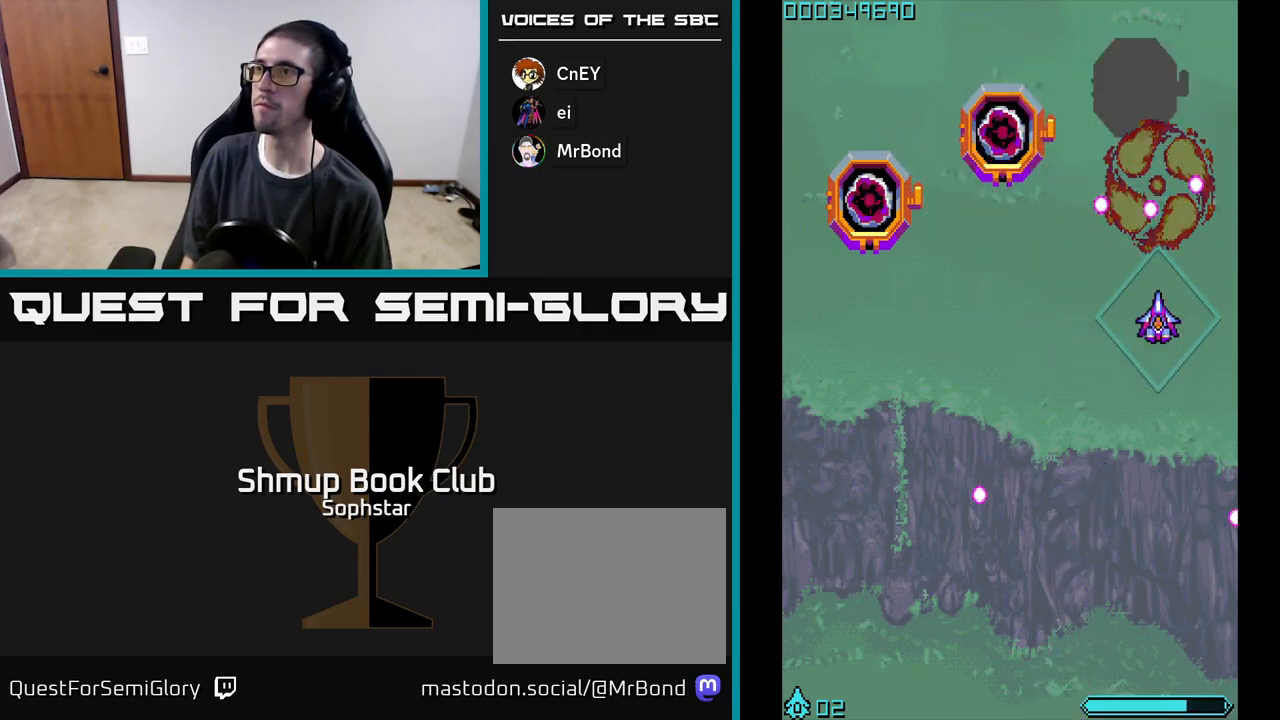
{"buttons": ["A", "DPAD_RIGHT"], "left_stick": "center", "events": [[267, "DPAD_DOWN", "down"], [267, "DPAD_RIGHT", "down"], [483, "DPAD_DOWN", "up"]]}
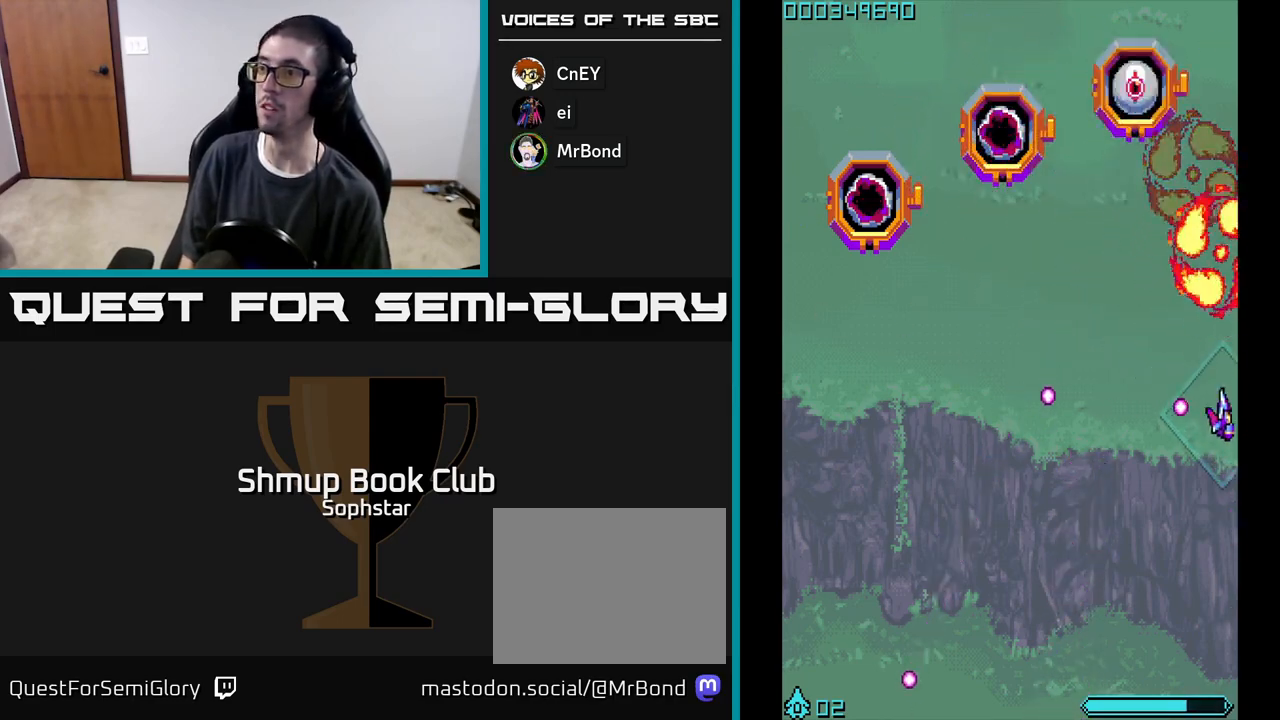
{"buttons": ["A", "DPAD_LEFT"], "left_stick": "center", "events": [[50, "DPAD_UP", "down"], [67, "DPAD_RIGHT", "up"], [150, "DPAD_LEFT", "down"], [233, "DPAD_UP", "up"], [333, "DPAD_LEFT", "up"], [383, "DPAD_DOWN", "down"], [483, "DPAD_LEFT", "down"], [500, "DPAD_DOWN", "up"]]}
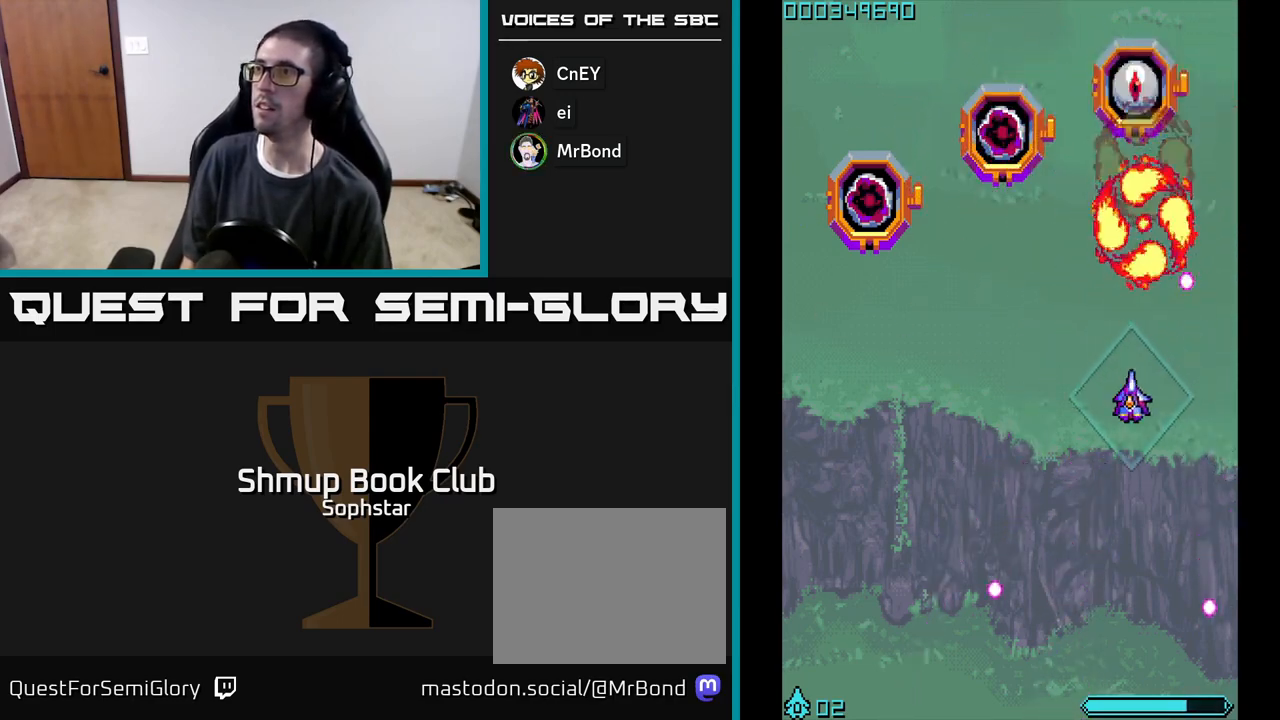
{"buttons": ["A"], "left_stick": "center", "events": [[50, "DPAD_UP", "down"], [83, "DPAD_LEFT", "up"], [217, "DPAD_UP", "up"], [233, "DPAD_RIGHT", "down"], [283, "DPAD_RIGHT", "up"]]}
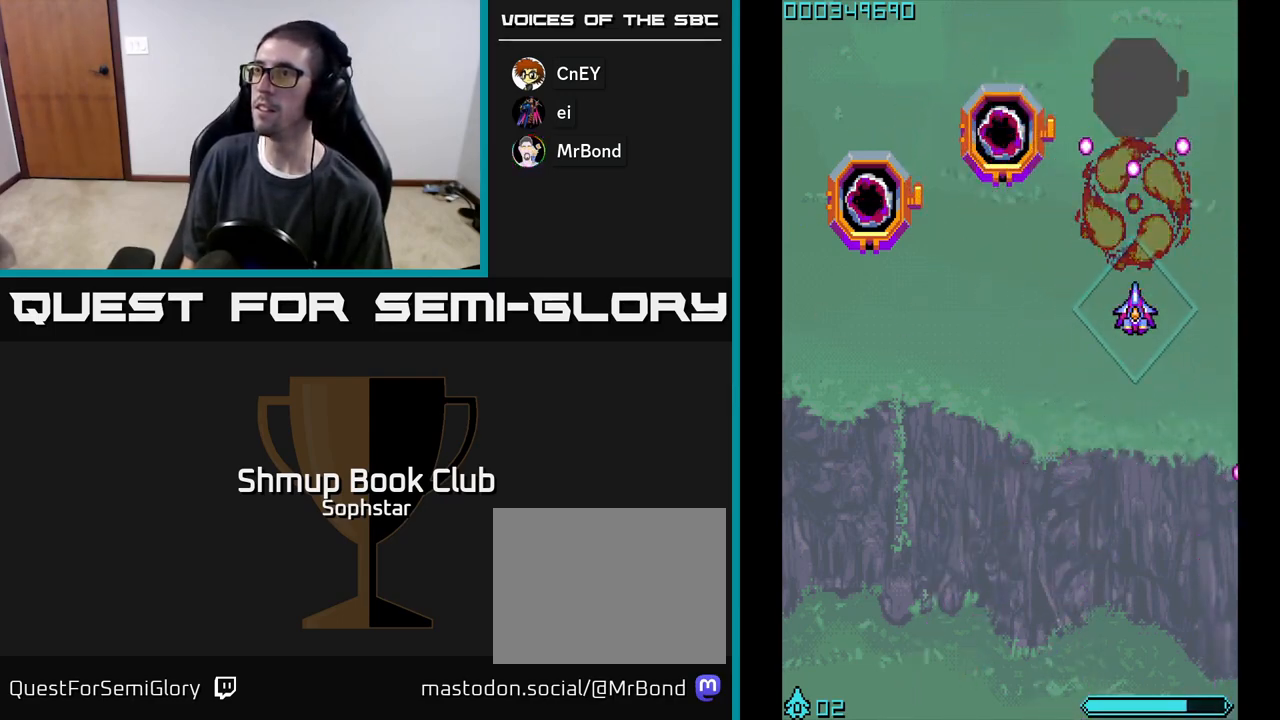
{"buttons": ["A", "DPAD_UP", "DPAD_LEFT"], "left_stick": "center", "events": [[167, "DPAD_RIGHT", "down"], [300, "DPAD_RIGHT", "up"], [317, "DPAD_UP", "down"], [350, "DPAD_LEFT", "down"]]}
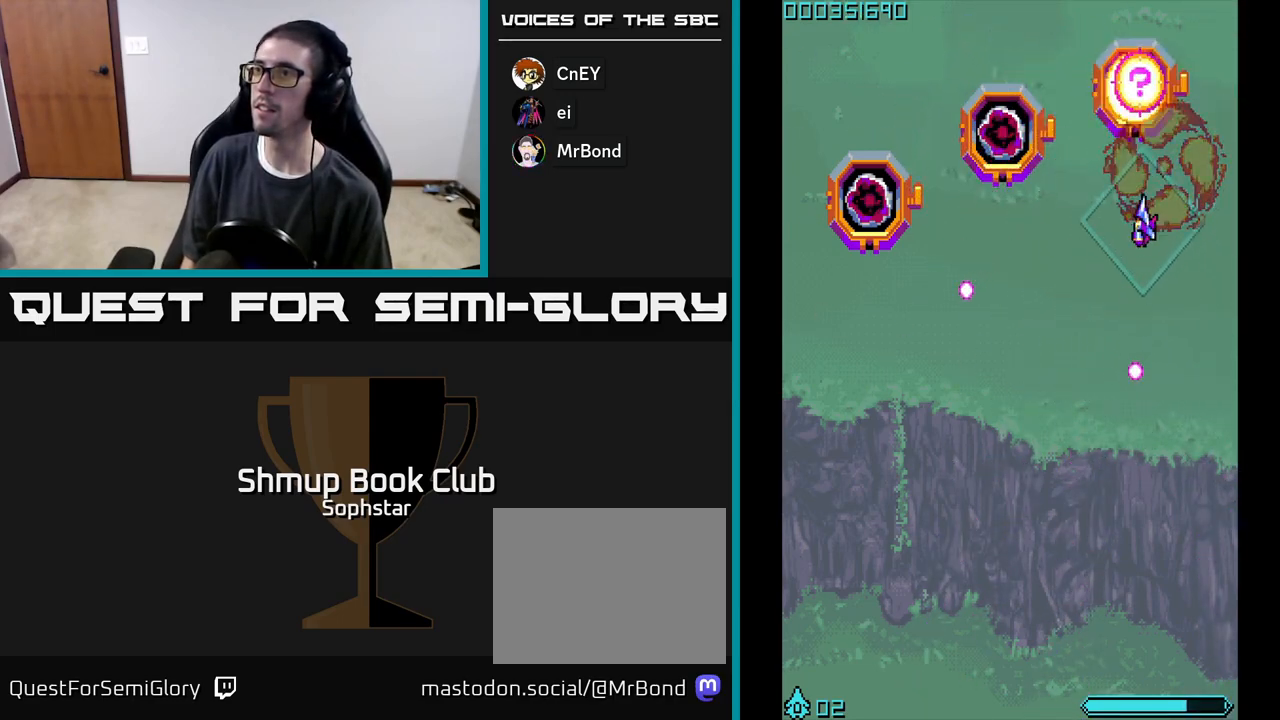
{"buttons": ["A", "DPAD_UP"], "left_stick": "center", "events": [[50, "DPAD_LEFT", "up"], [100, "DPAD_UP", "up"], [117, "DPAD_DOWN", "down"], [350, "DPAD_DOWN", "up"], [367, "DPAD_LEFT", "down"], [367, "DPAD_UP", "down"], [400, "DPAD_LEFT", "up"]]}
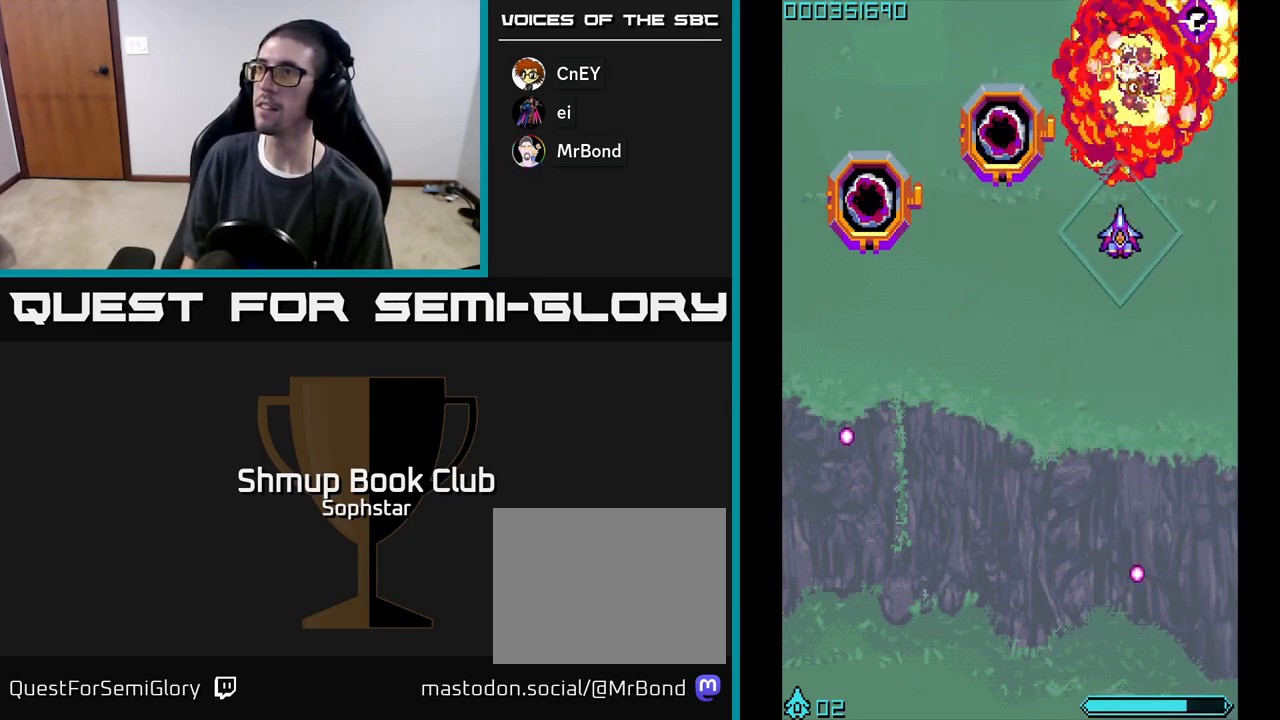
{"buttons": ["A", "DPAD_DOWN", "DPAD_LEFT"], "left_stick": "center", "events": [[50, "DPAD_RIGHT", "down"], [300, "DPAD_RIGHT", "up"], [450, "DPAD_LEFT", "down"], [450, "DPAD_UP", "up"], [500, "DPAD_DOWN", "down"]]}
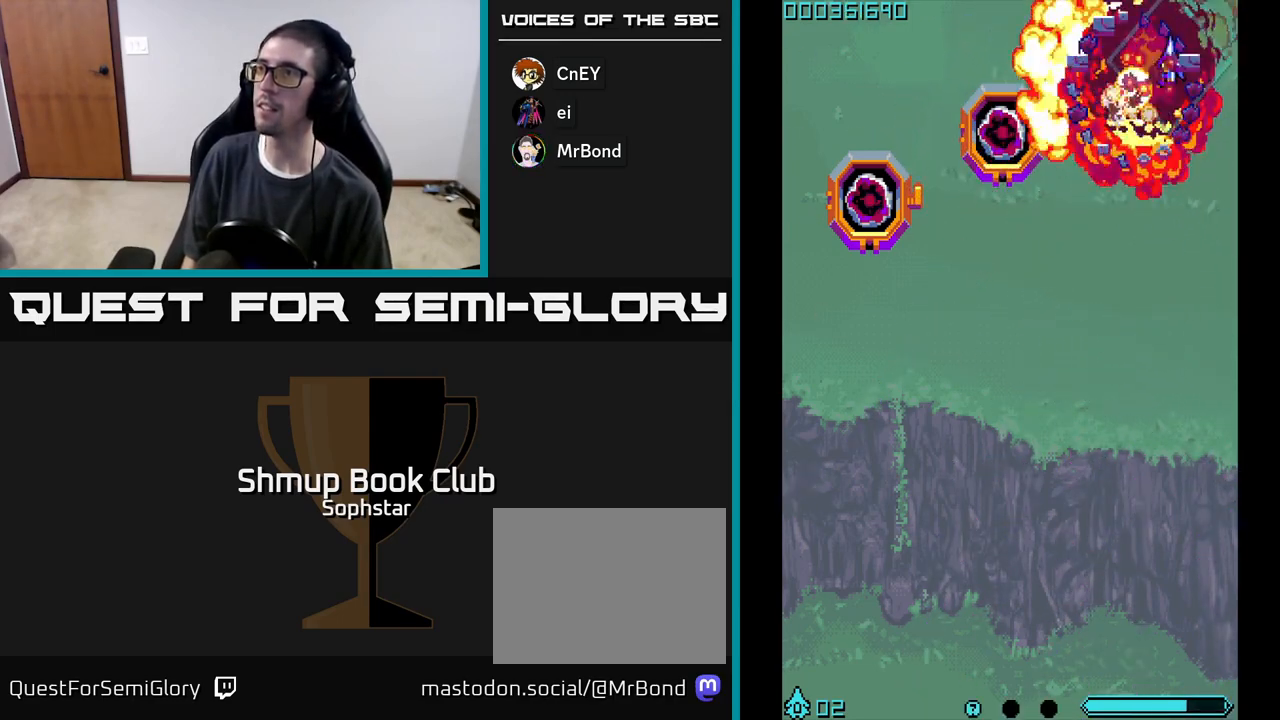
{"buttons": ["A", "DPAD_DOWN", "DPAD_LEFT"], "left_stick": "center", "events": []}
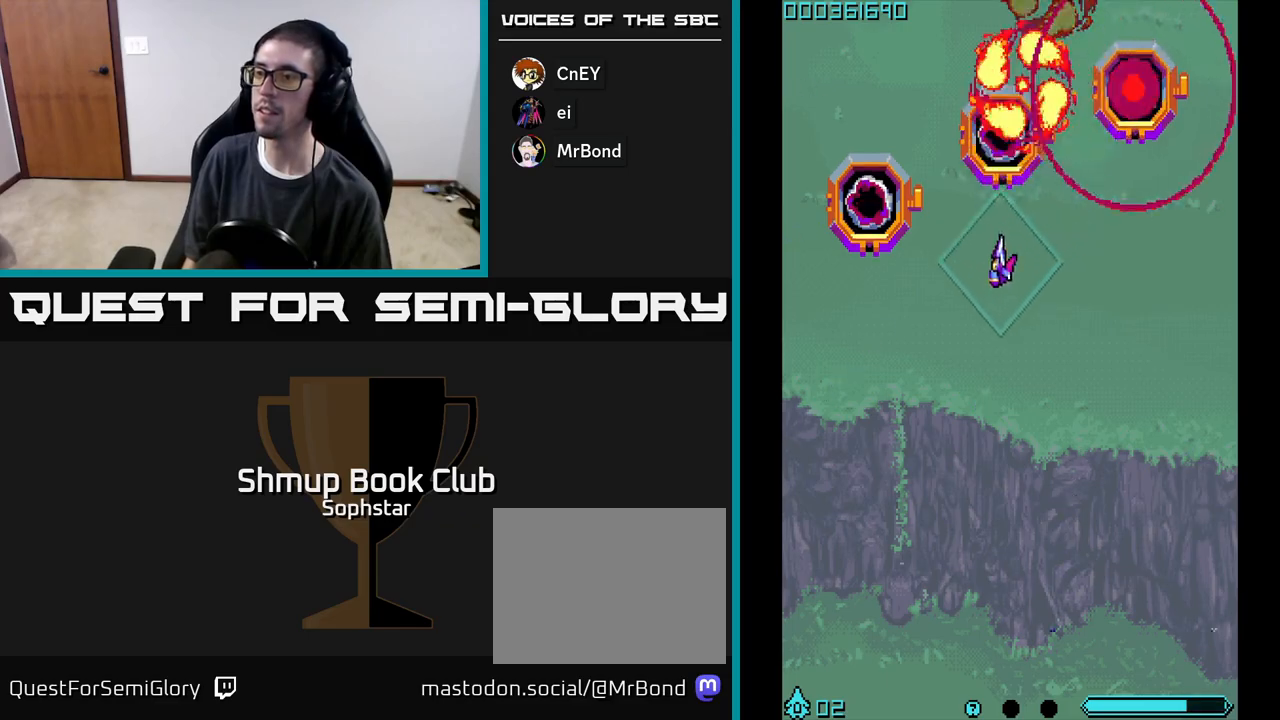
{"buttons": ["A", "DPAD_DOWN"], "left_stick": "center", "events": [[33, "DPAD_LEFT", "up"]]}
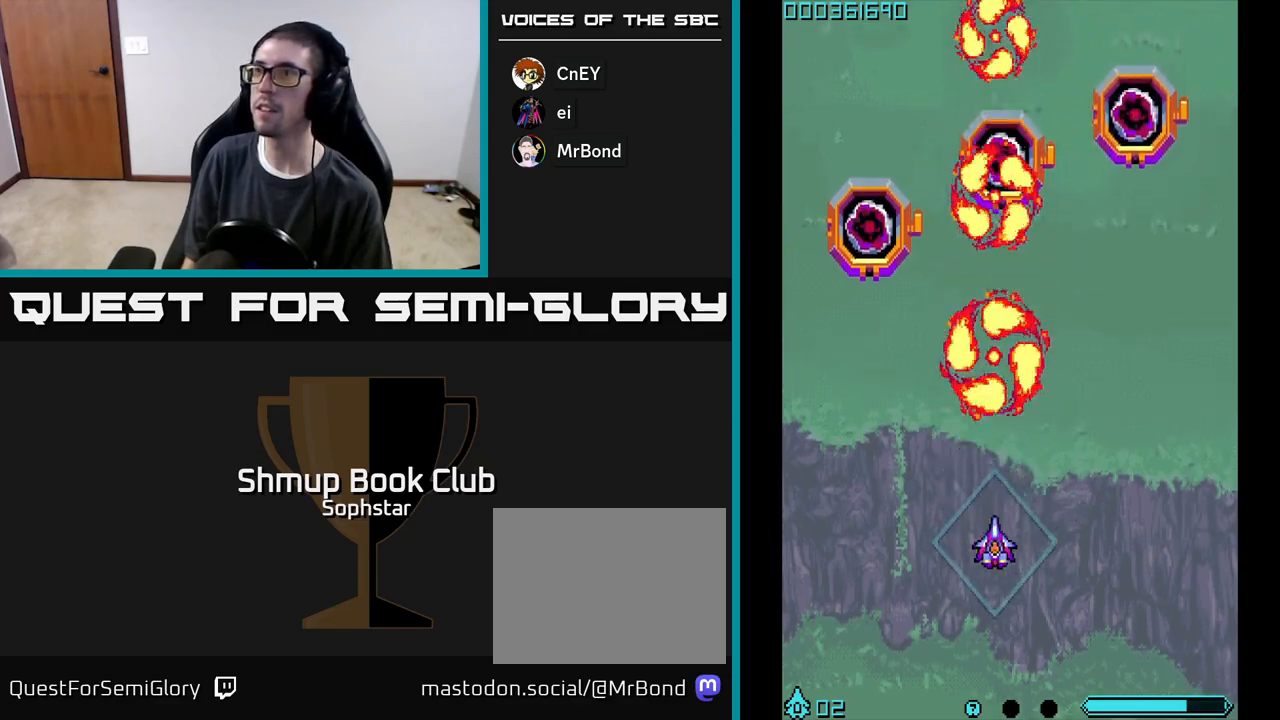
{"buttons": ["DPAD_UP", "DPAD_LEFT"], "left_stick": "center"}
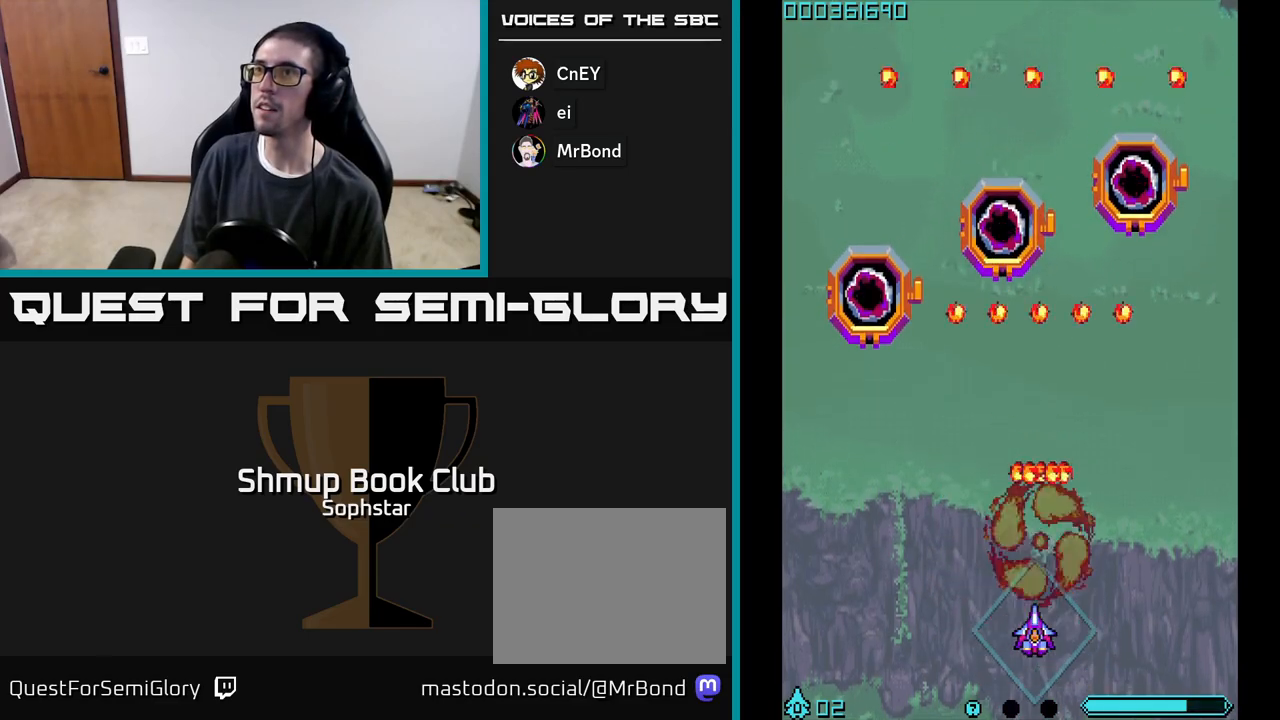
{"buttons": ["A"], "left_stick": "center", "events": [[33, "A", "down"], [133, "DPAD_LEFT", "up"], [217, "DPAD_UP", "up"]]}
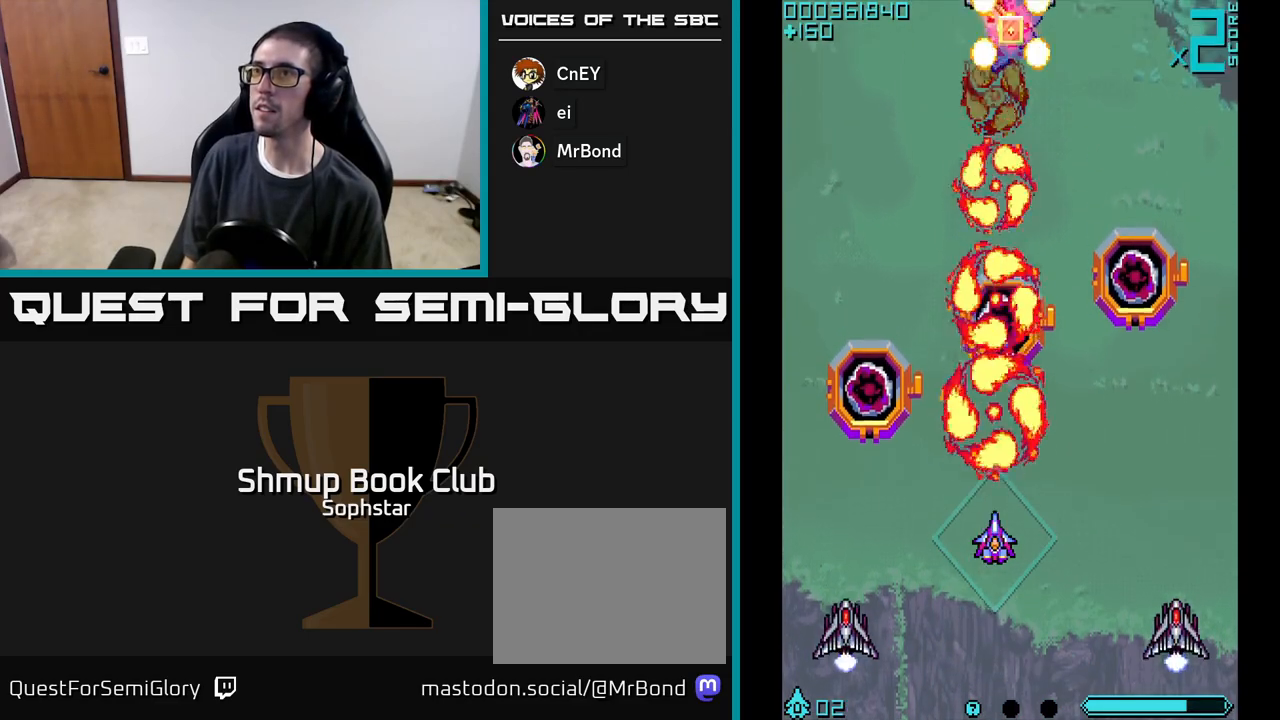
{"buttons": ["A", "DPAD_UP", "DPAD_LEFT"], "left_stick": "center", "events": [[267, "DPAD_LEFT", "down"], [267, "DPAD_UP", "down"], [350, "DPAD_UP", "up"], [500, "DPAD_UP", "down"]]}
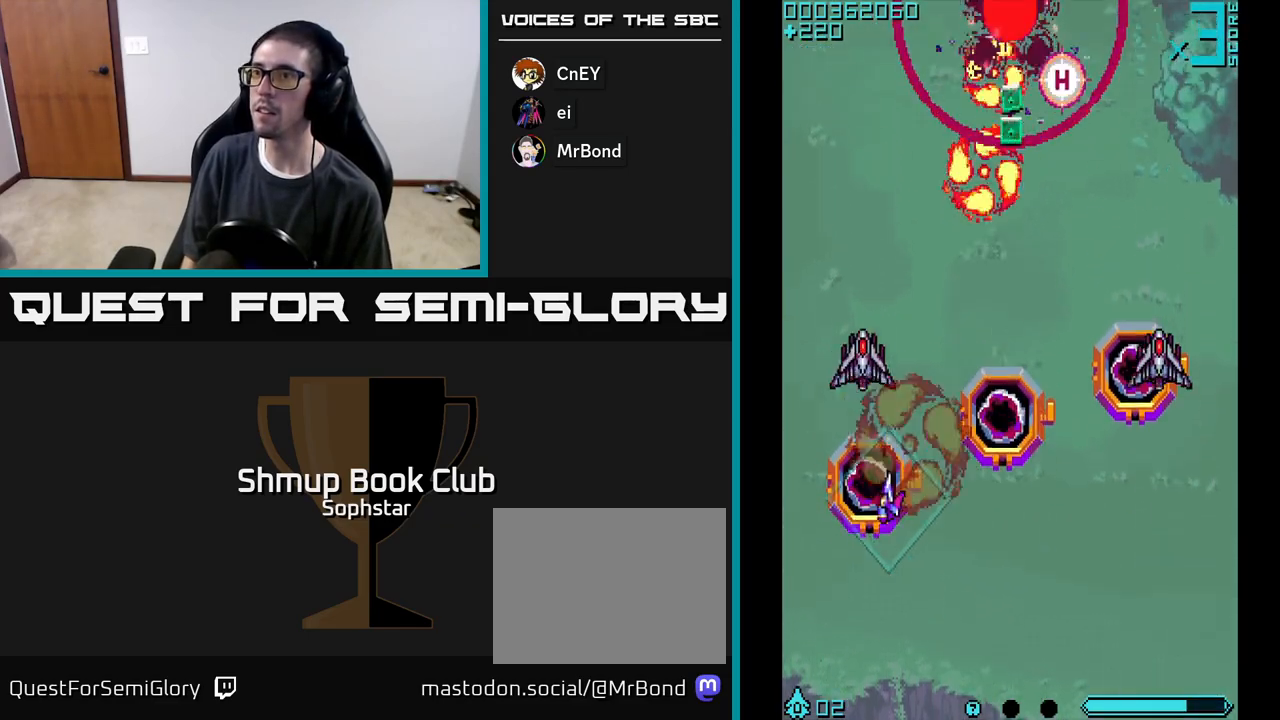
{"buttons": ["A", "DPAD_RIGHT"], "left_stick": "center", "events": [[133, "DPAD_LEFT", "up"], [367, "DPAD_RIGHT", "down"], [483, "DPAD_UP", "up"]]}
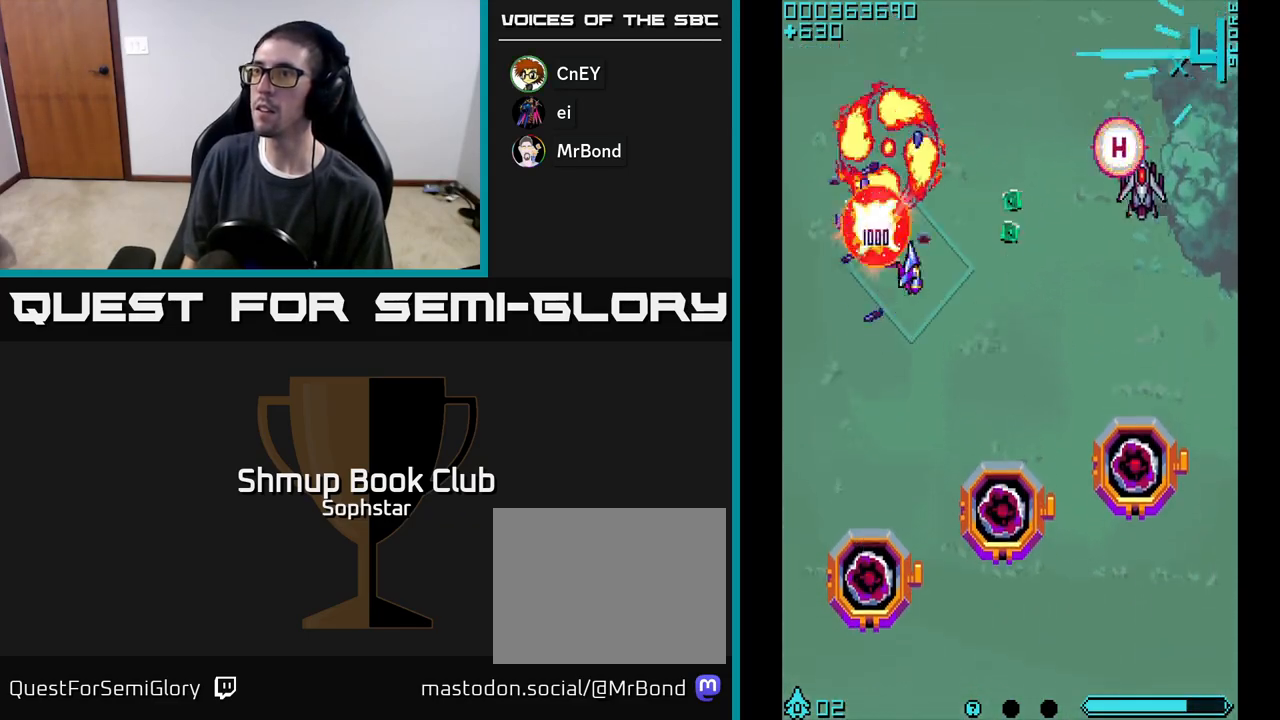
{"buttons": ["A", "DPAD_DOWN"], "left_stick": "center", "events": [[417, "DPAD_DOWN", "down"], [433, "DPAD_RIGHT", "up"]]}
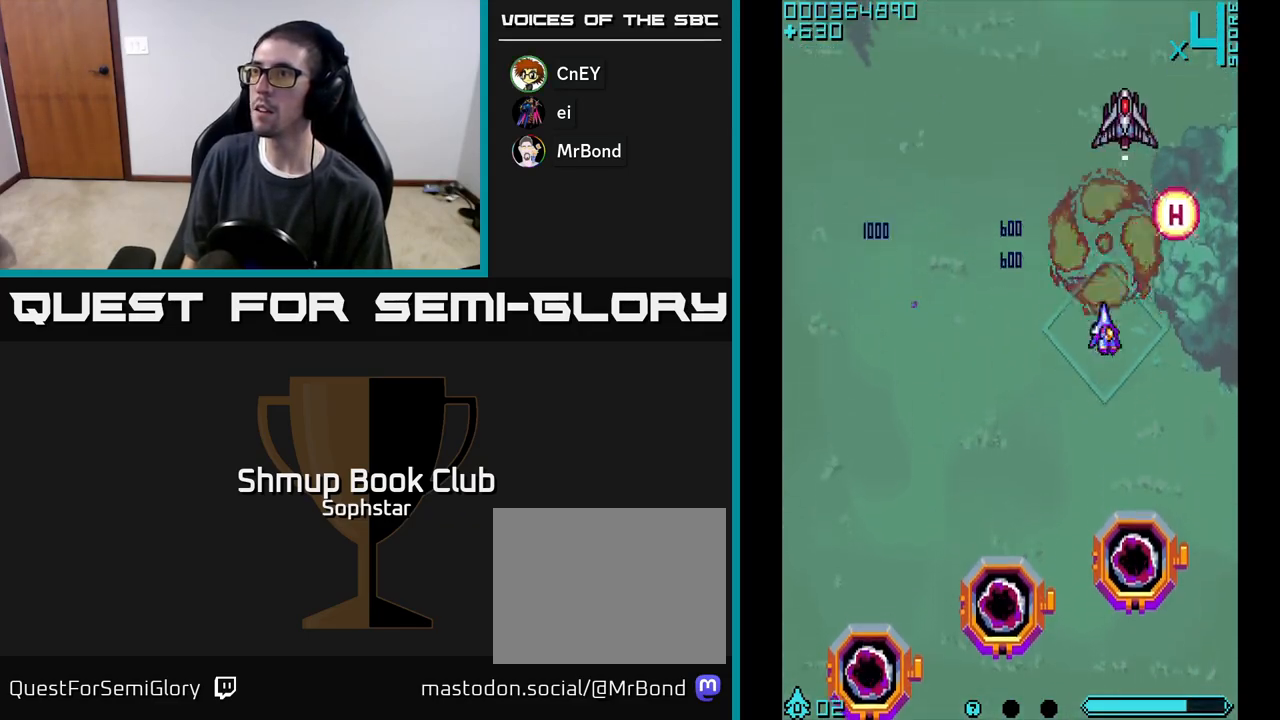
{"buttons": ["A", "DPAD_UP"], "left_stick": "center", "events": [[133, "DPAD_DOWN", "up"], [150, "DPAD_LEFT", "down"], [183, "DPAD_UP", "down"], [267, "DPAD_LEFT", "up"], [417, "DPAD_LEFT", "down"], [483, "DPAD_LEFT", "up"]]}
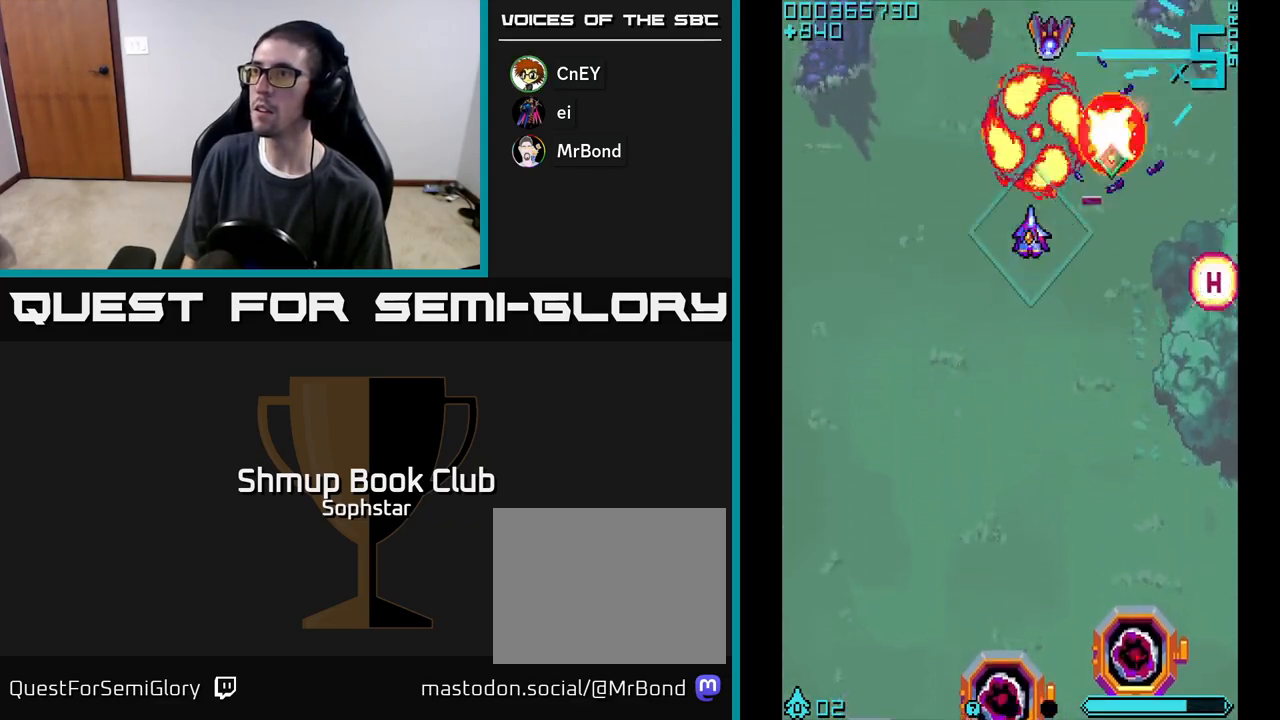
{"buttons": ["A", "DPAD_DOWN", "DPAD_LEFT"], "left_stick": "center", "events": [[17, "DPAD_RIGHT", "down"], [117, "A", "up"], [167, "A", "down"], [217, "DPAD_RIGHT", "up"], [233, "DPAD_UP", "up"], [250, "DPAD_LEFT", "down"], [283, "DPAD_DOWN", "down"], [417, "DPAD_LEFT", "up"], [433, "DPAD_LEFT", "down"]]}
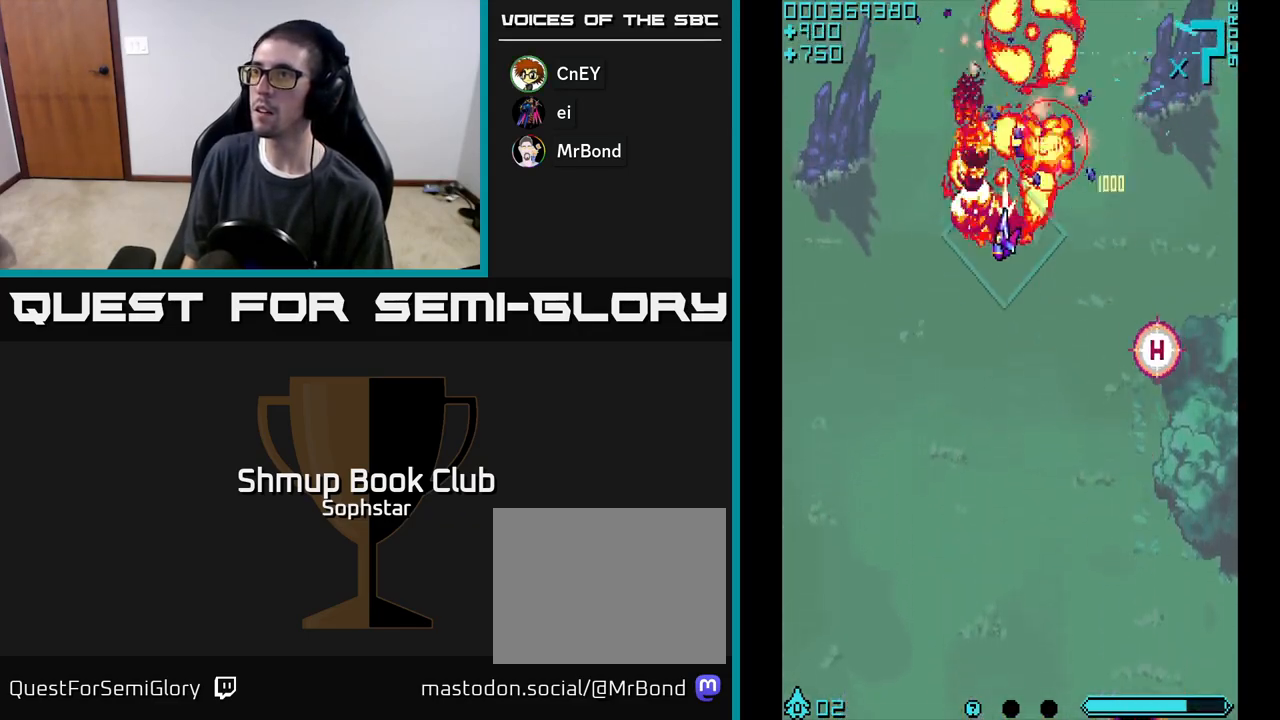
{"buttons": ["A", "DPAD_DOWN", "DPAD_RIGHT"], "left_stick": "center", "events": [[200, "DPAD_LEFT", "up"], [217, "DPAD_DOWN", "up"], [250, "DPAD_UP", "down"], [317, "DPAD_LEFT", "down"], [383, "DPAD_LEFT", "up"], [383, "DPAD_UP", "up"], [400, "DPAD_DOWN", "down"], [400, "DPAD_RIGHT", "down"]]}
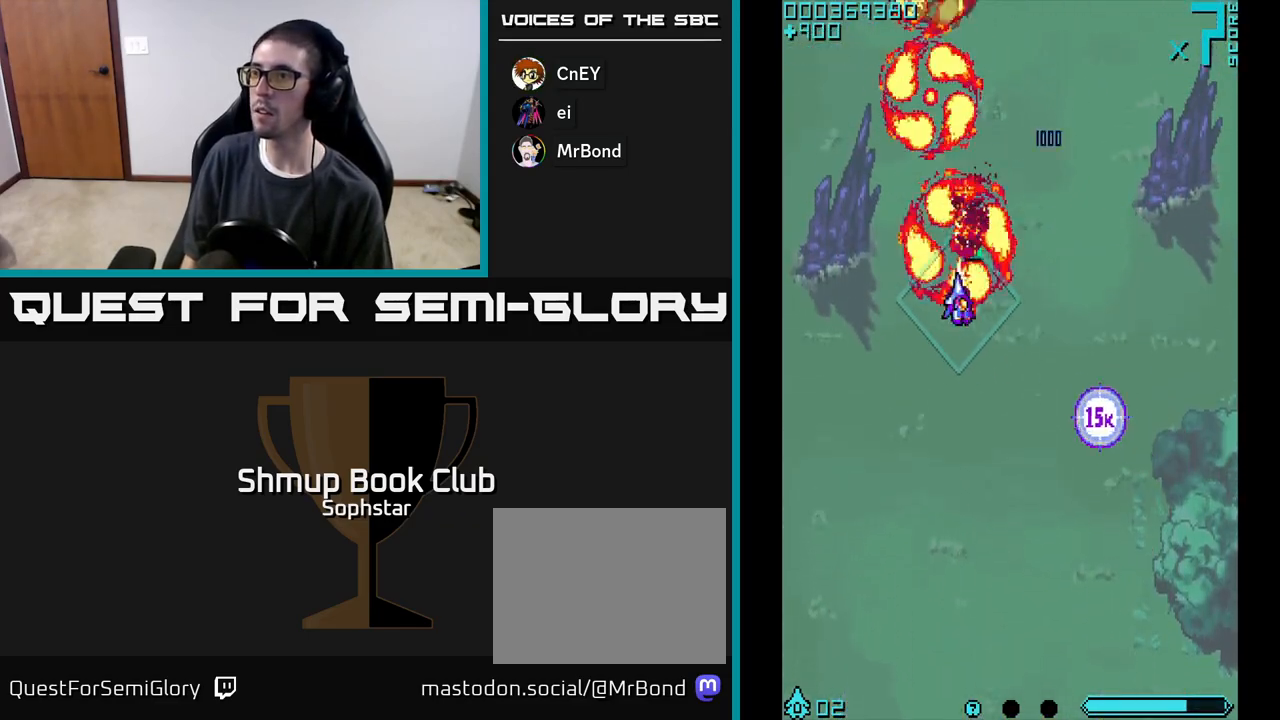
{"buttons": ["A", "DPAD_LEFT"], "left_stick": "center", "events": [[317, "DPAD_RIGHT", "up"], [400, "DPAD_LEFT", "down"], [433, "DPAD_DOWN", "up"]]}
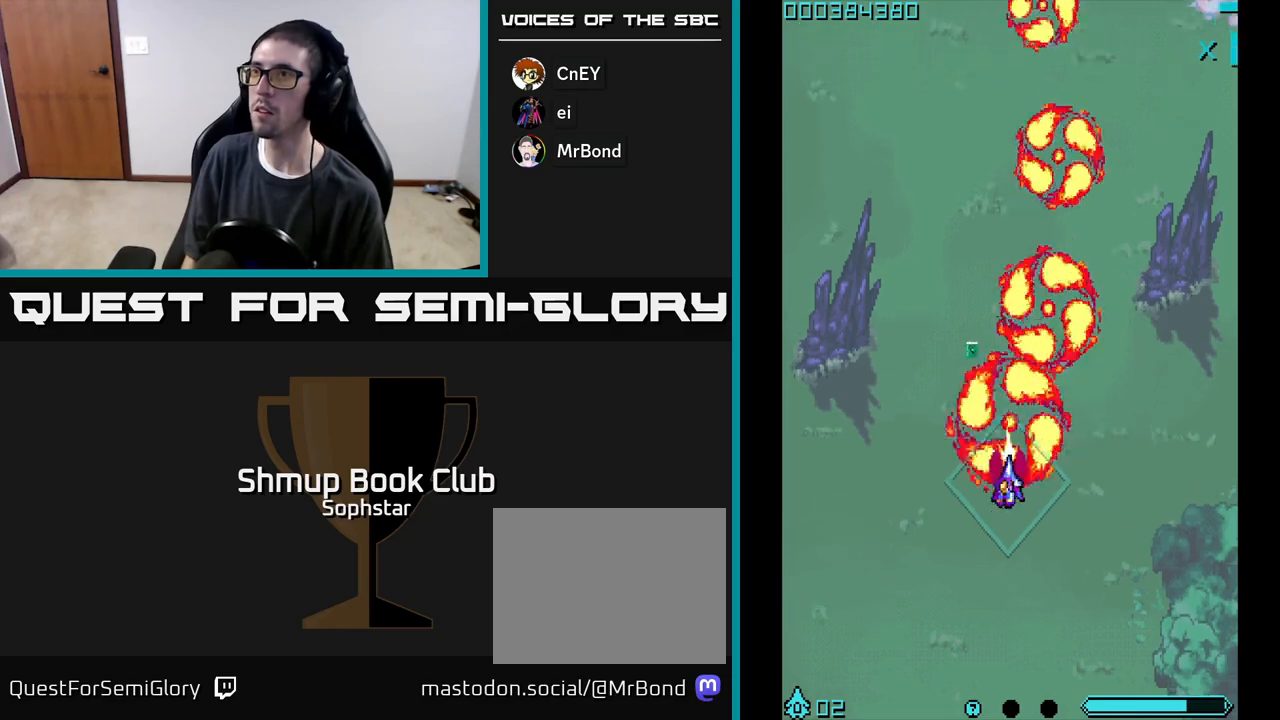
{"buttons": ["A", "DPAD_UP"], "left_stick": "center", "events": [[33, "DPAD_UP", "down"], [217, "A", "up"], [267, "A", "down"], [317, "DPAD_LEFT", "up"], [383, "A", "up"], [400, "A", "down"]]}
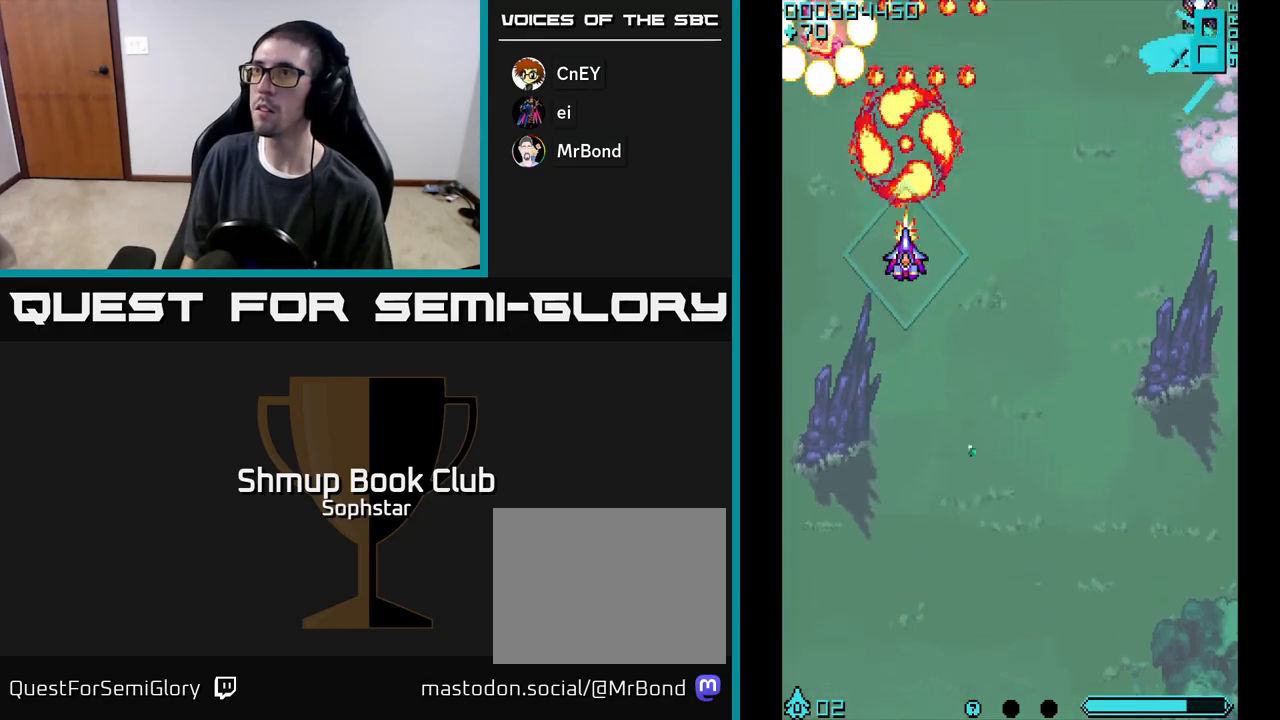
{"buttons": ["A", "DPAD_DOWN", "DPAD_RIGHT"], "left_stick": "center", "events": [[150, "DPAD_LEFT", "down"], [183, "DPAD_UP", "up"], [350, "DPAD_UP", "down"], [433, "DPAD_LEFT", "up"], [467, "DPAD_RIGHT", "down"], [467, "DPAD_UP", "up"], [500, "DPAD_DOWN", "down"]]}
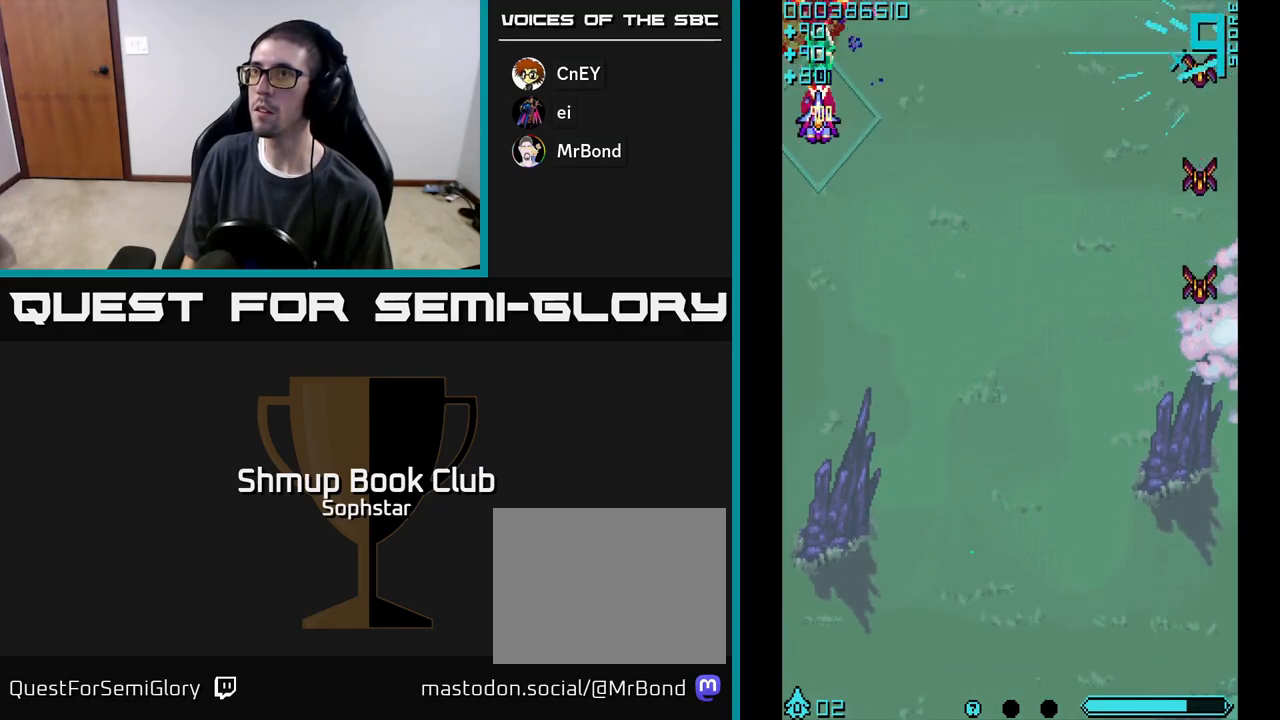
{"buttons": ["A", "DPAD_DOWN", "DPAD_RIGHT"], "left_stick": "center", "events": []}